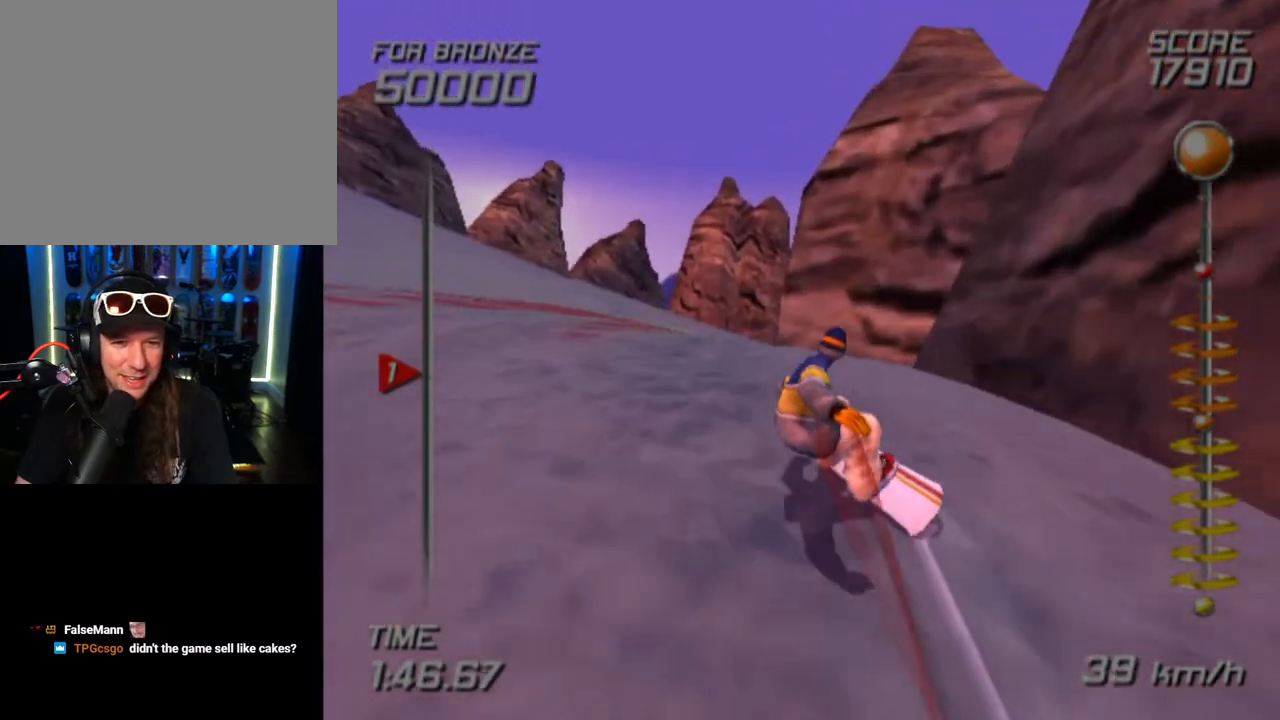
Gameplay with a controller (PlayStation layout); each line is a JSON object with the inputs held at the frame after it. "events" lists button and stick changes between this image and that frame as [ms after this image, input, new state], when the widget could be followed in between. Not read: R1.
{"buttons": ["SQUARE"], "left_stick": "up-right", "right_stick": "center", "events": [[117, "left_stick", "up"], [367, "left_stick", "up-right"]]}
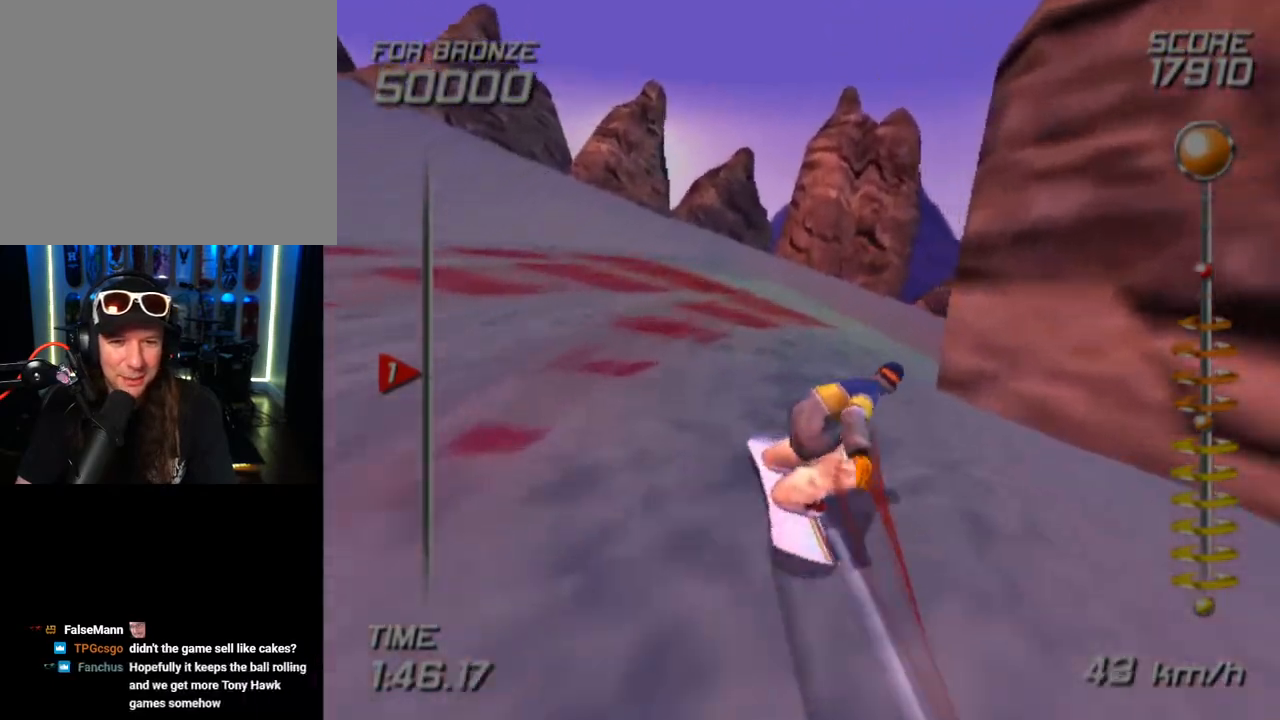
{"buttons": ["SQUARE"], "left_stick": "up-right", "right_stick": "center", "events": [[83, "left_stick", "up"], [217, "left_stick", "up-right"]]}
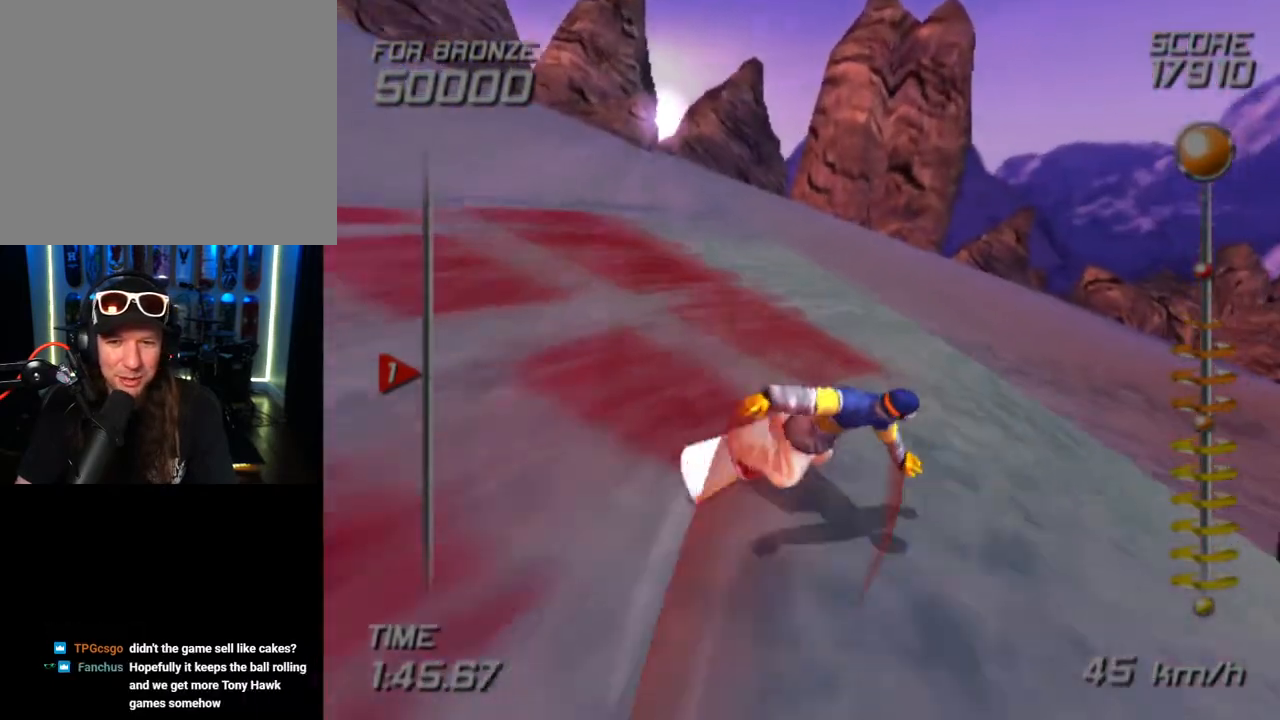
{"buttons": ["SQUARE"], "left_stick": "center", "right_stick": "center", "events": [[450, "left_stick", "center"]]}
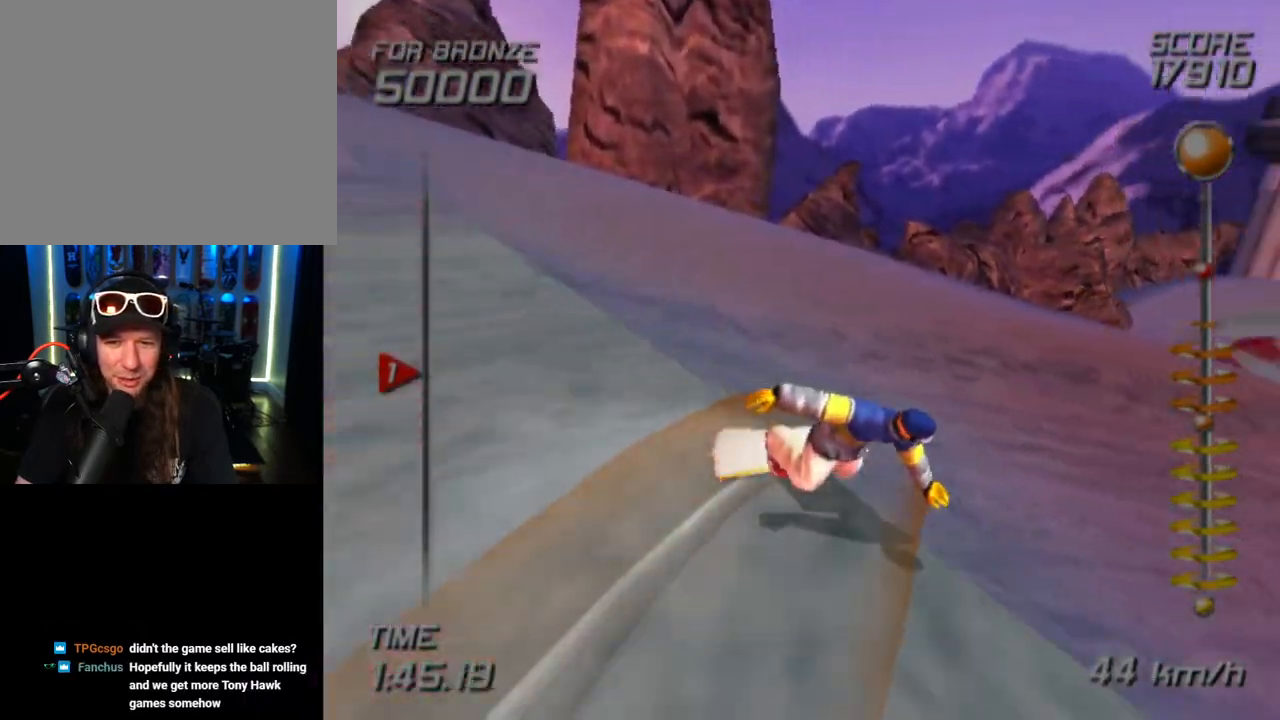
{"buttons": [], "left_stick": "center", "right_stick": "center", "events": [[167, "SQUARE", "up"]]}
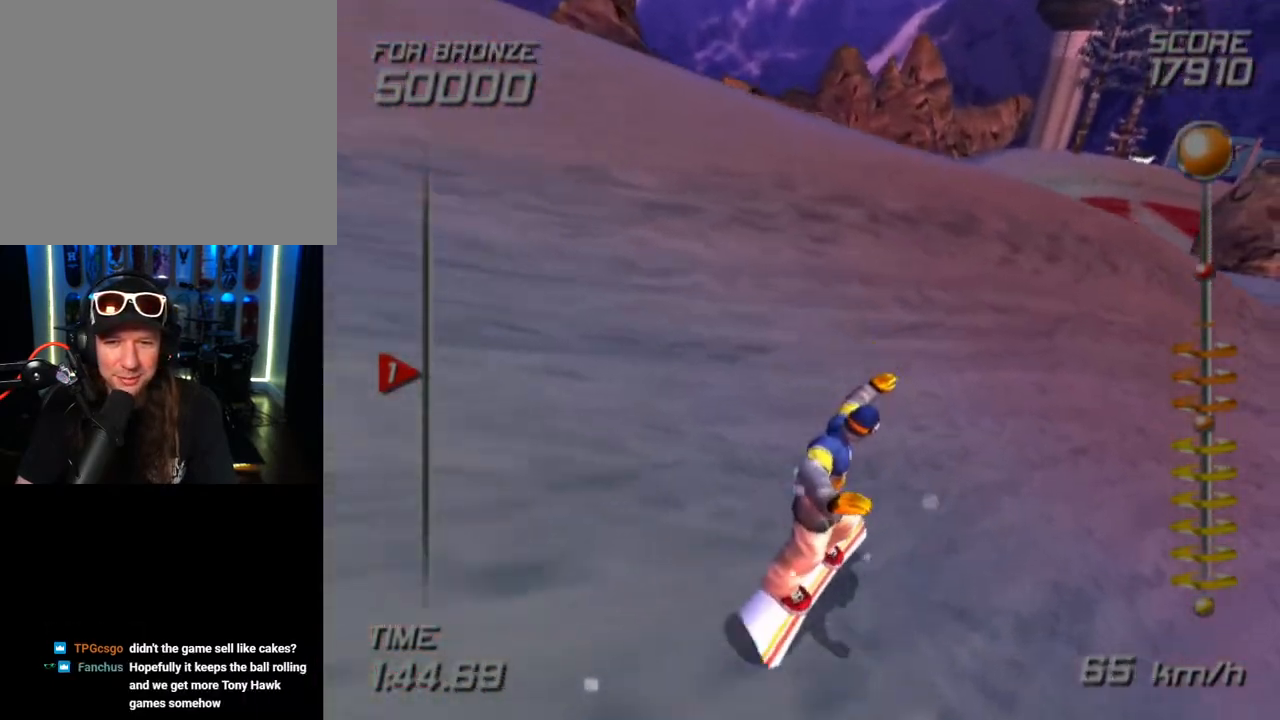
{"buttons": ["SQUARE"], "left_stick": "up-right", "right_stick": "center", "events": [[50, "left_stick", "up-right"], [117, "SQUARE", "down"]]}
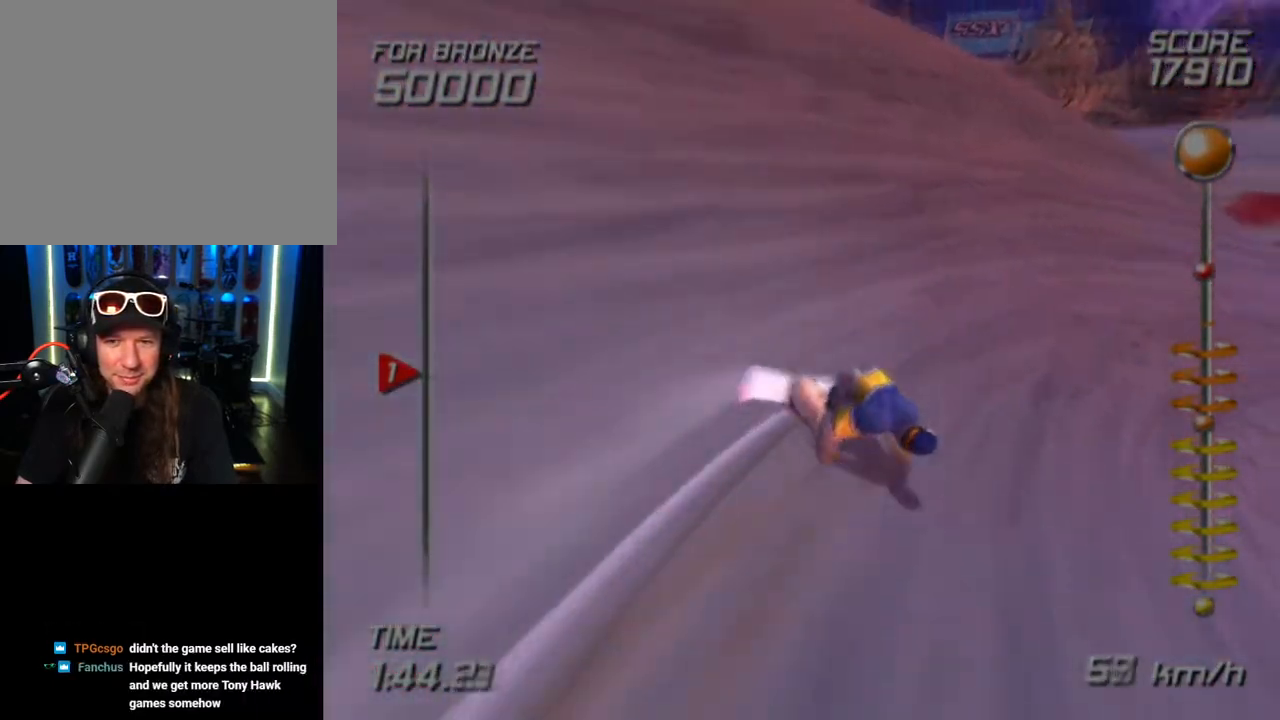
{"buttons": ["SQUARE"], "left_stick": "up-left", "right_stick": "center", "events": [[17, "left_stick", "up"], [383, "left_stick", "up-left"]]}
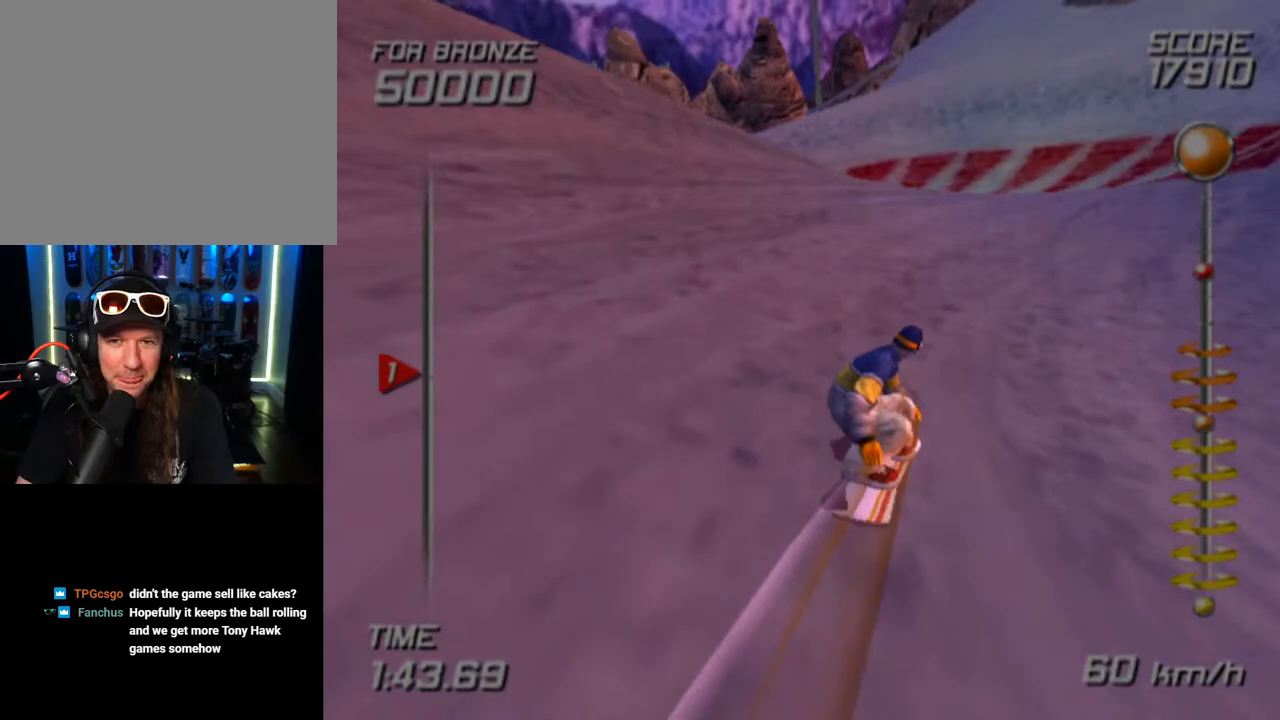
{"buttons": ["SQUARE"], "left_stick": "up-left", "right_stick": "center", "events": [[17, "left_stick", "up-right"], [250, "left_stick", "up"], [400, "left_stick", "up-left"]]}
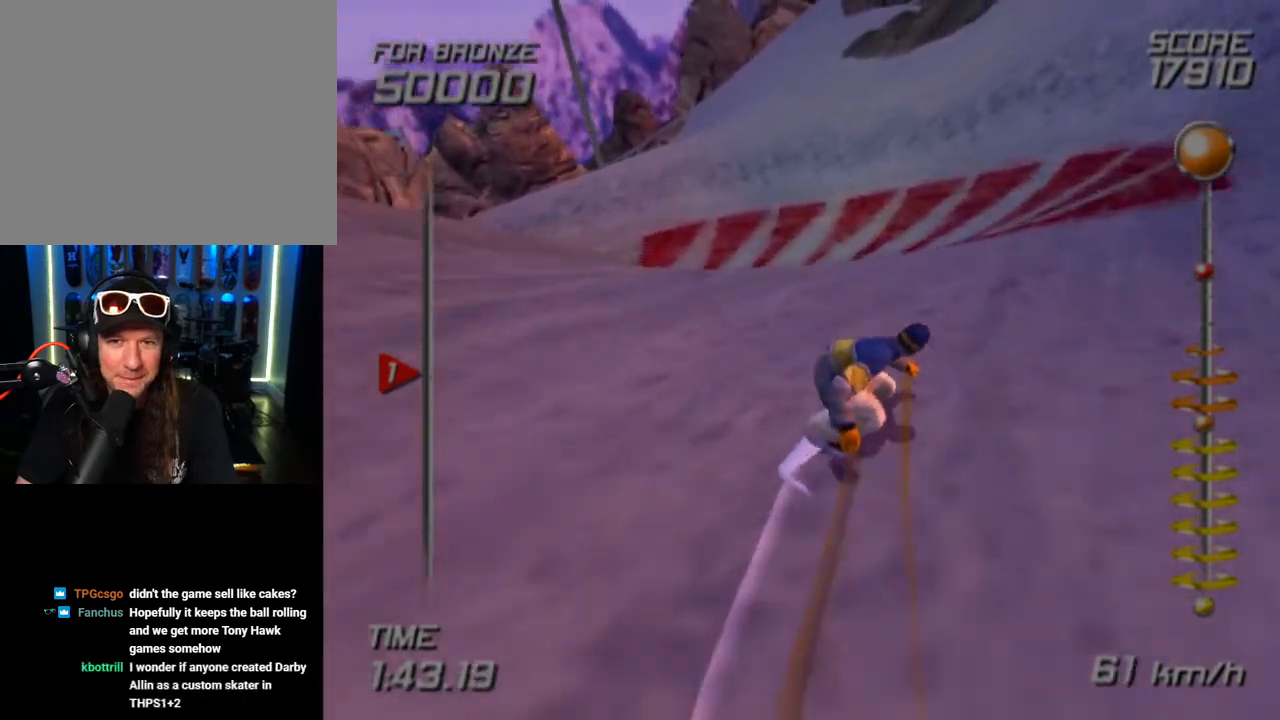
{"buttons": ["SQUARE"], "left_stick": "center", "right_stick": "center", "events": [[267, "left_stick", "center"]]}
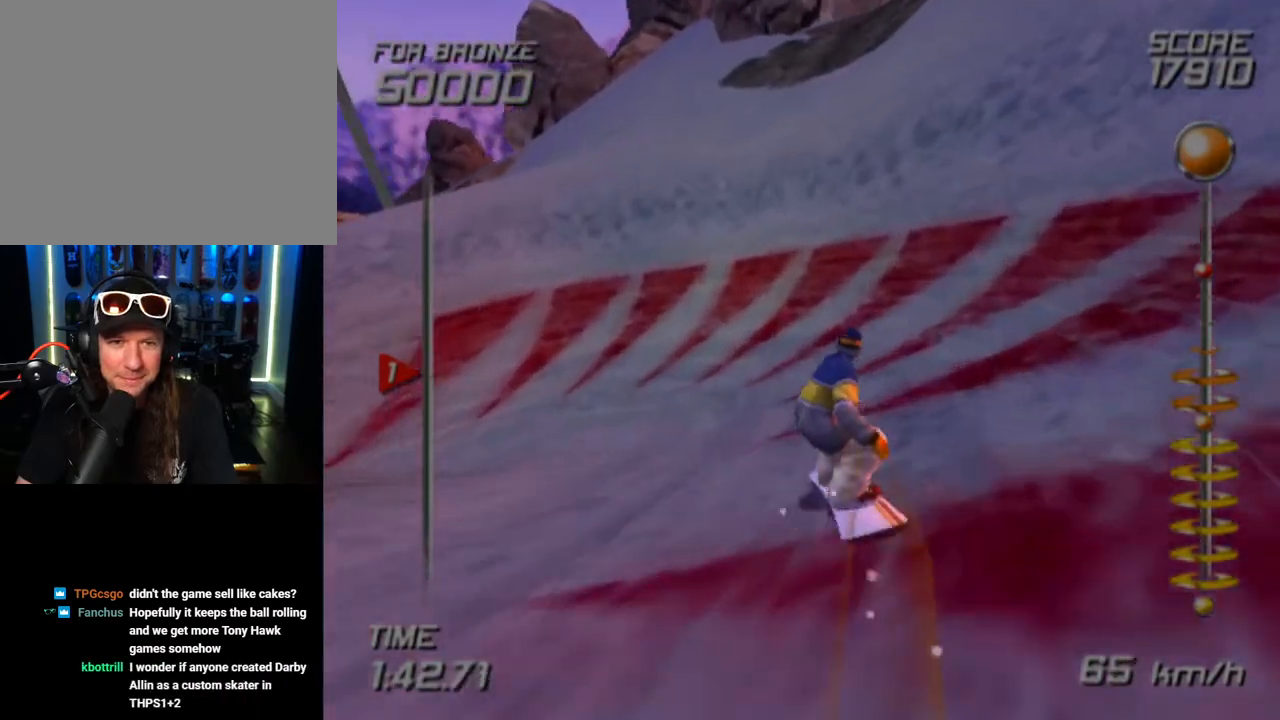
{"buttons": ["CROSS", "SQUARE", "DPAD_LEFT"], "left_stick": "center", "right_stick": "center", "events": [[100, "CROSS", "down"], [117, "DPAD_LEFT", "down"]]}
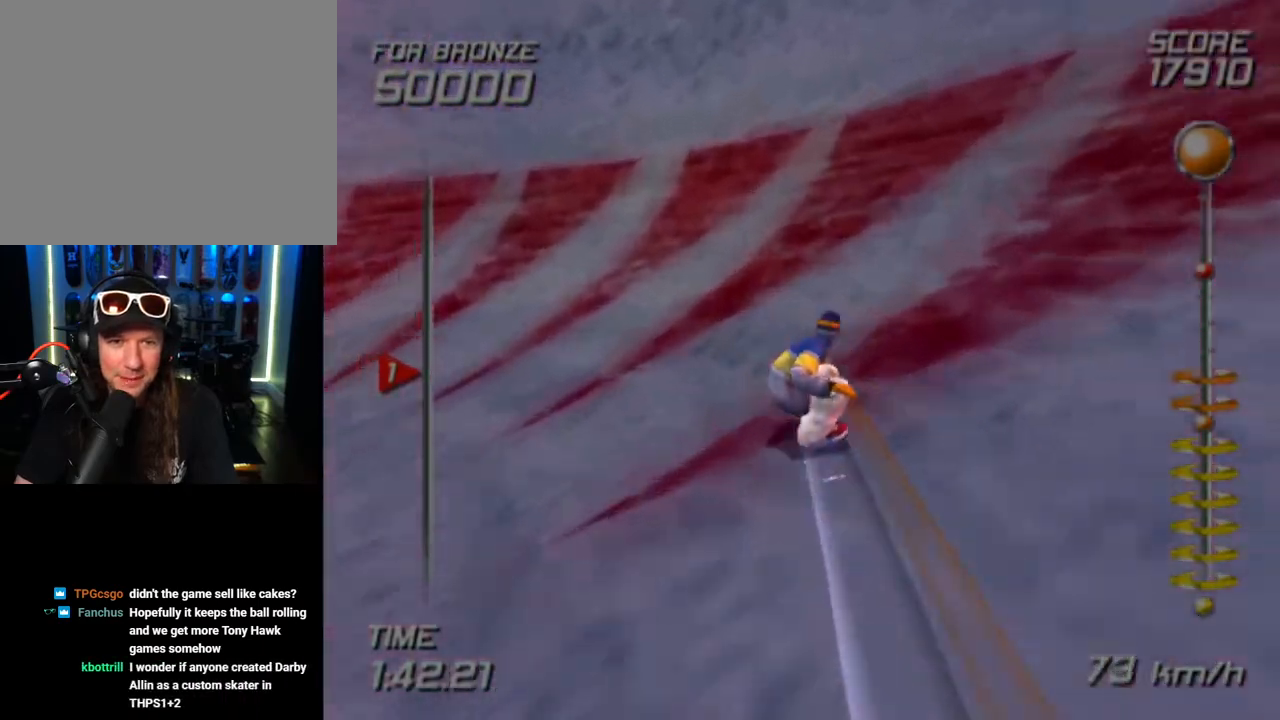
{"buttons": ["CROSS", "SQUARE", "DPAD_LEFT"], "left_stick": "center", "right_stick": "center", "events": [[167, "DPAD_DOWN", "down"], [350, "DPAD_DOWN", "up"]]}
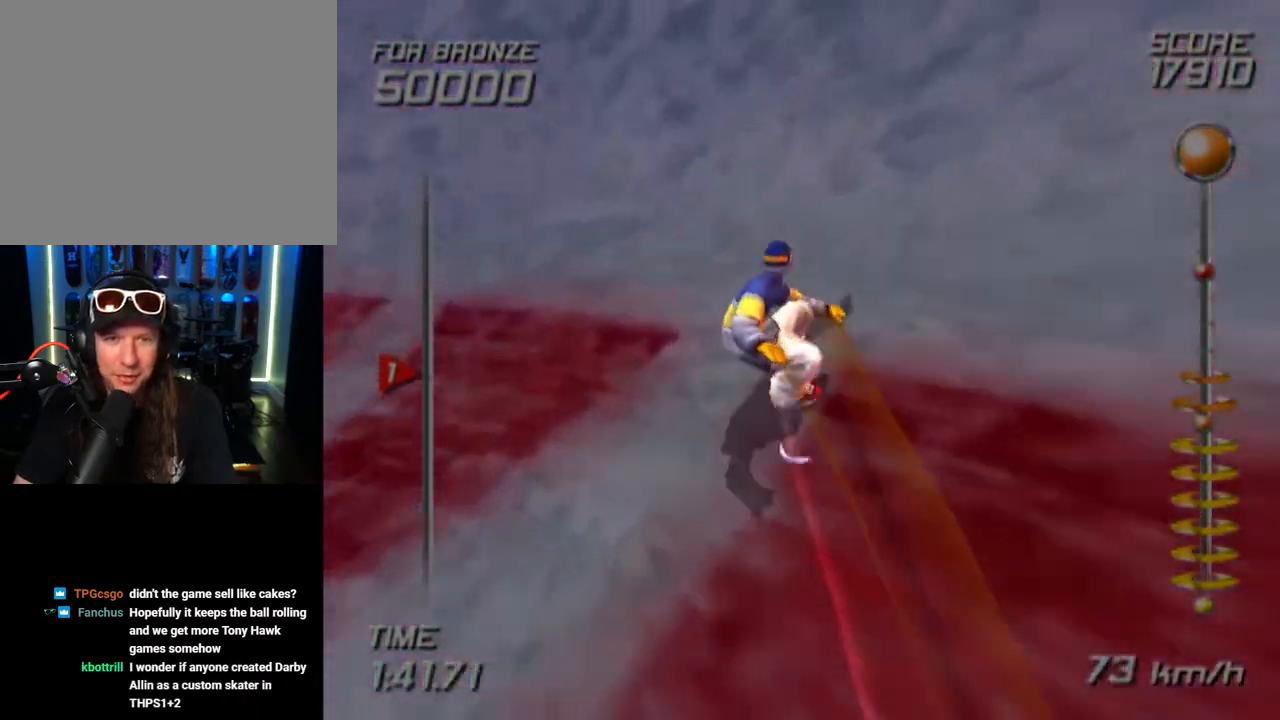
{"buttons": ["DPAD_DOWN", "DPAD_LEFT"], "left_stick": "center", "right_stick": "center", "events": [[133, "DPAD_DOWN", "down"], [183, "SQUARE", "up"], [217, "CROSS", "up"]]}
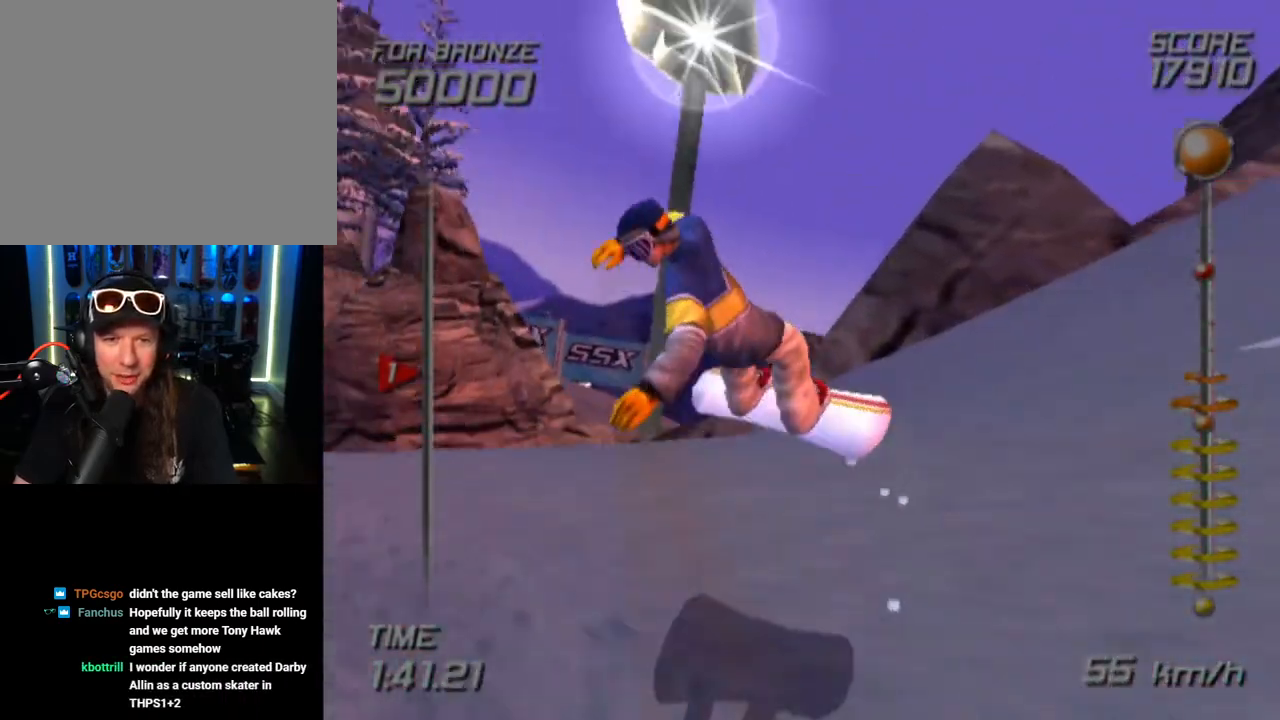
{"buttons": ["L1", "L2", "DPAD_LEFT"], "left_stick": "center", "right_stick": "center", "events": [[217, "L1", "down"], [217, "L2", "down"], [417, "DPAD_DOWN", "up"]]}
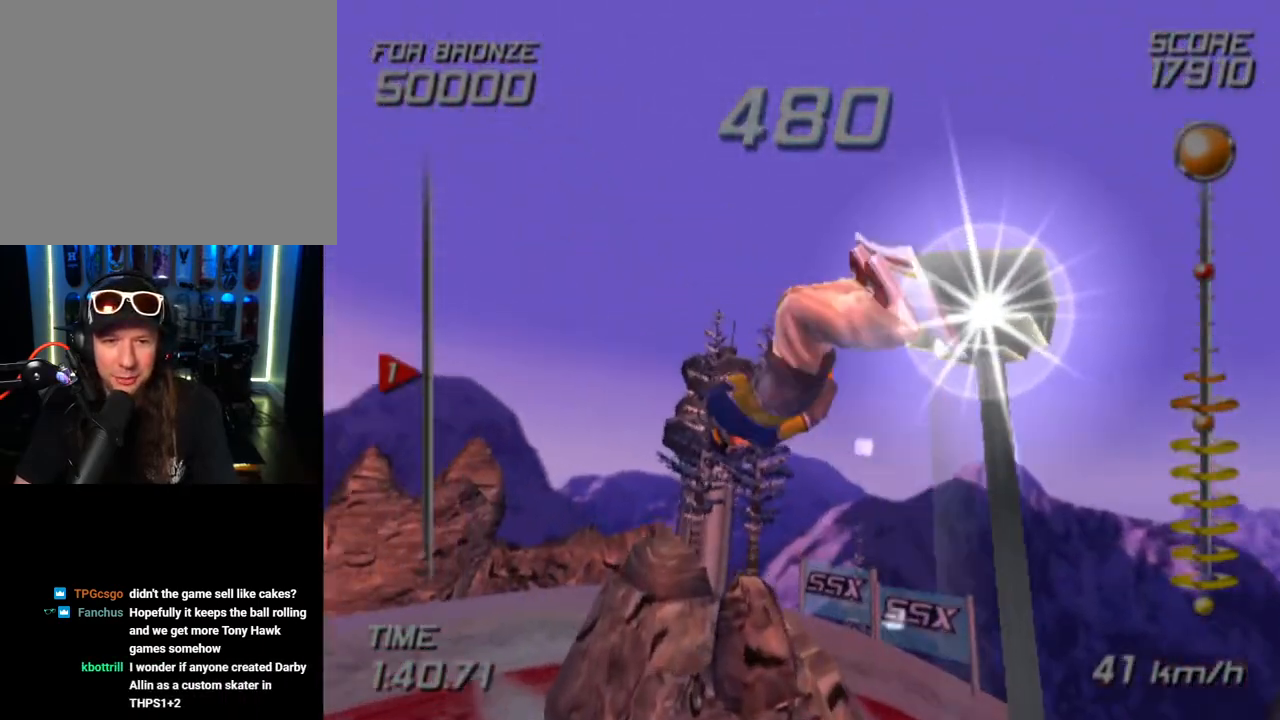
{"buttons": ["L1", "L2"], "left_stick": "center", "right_stick": "center", "events": [[150, "DPAD_LEFT", "up"]]}
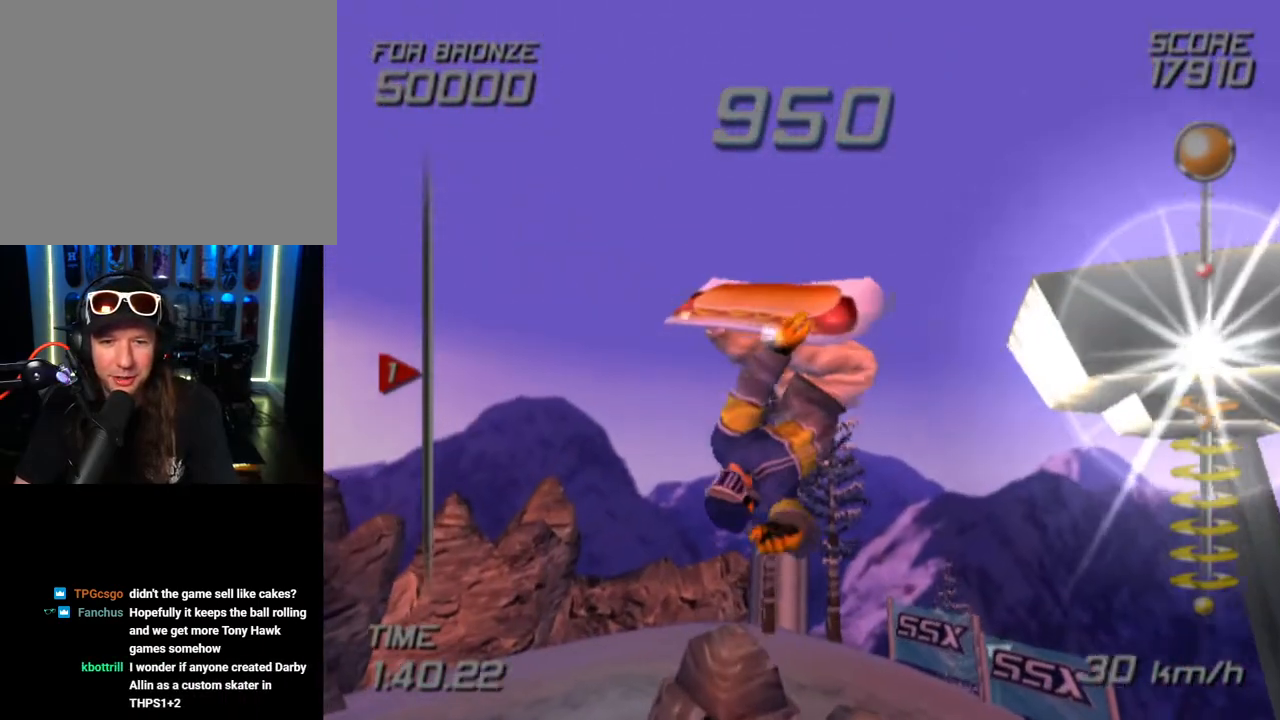
{"buttons": ["L1", "L2"], "left_stick": "center", "right_stick": "center", "events": []}
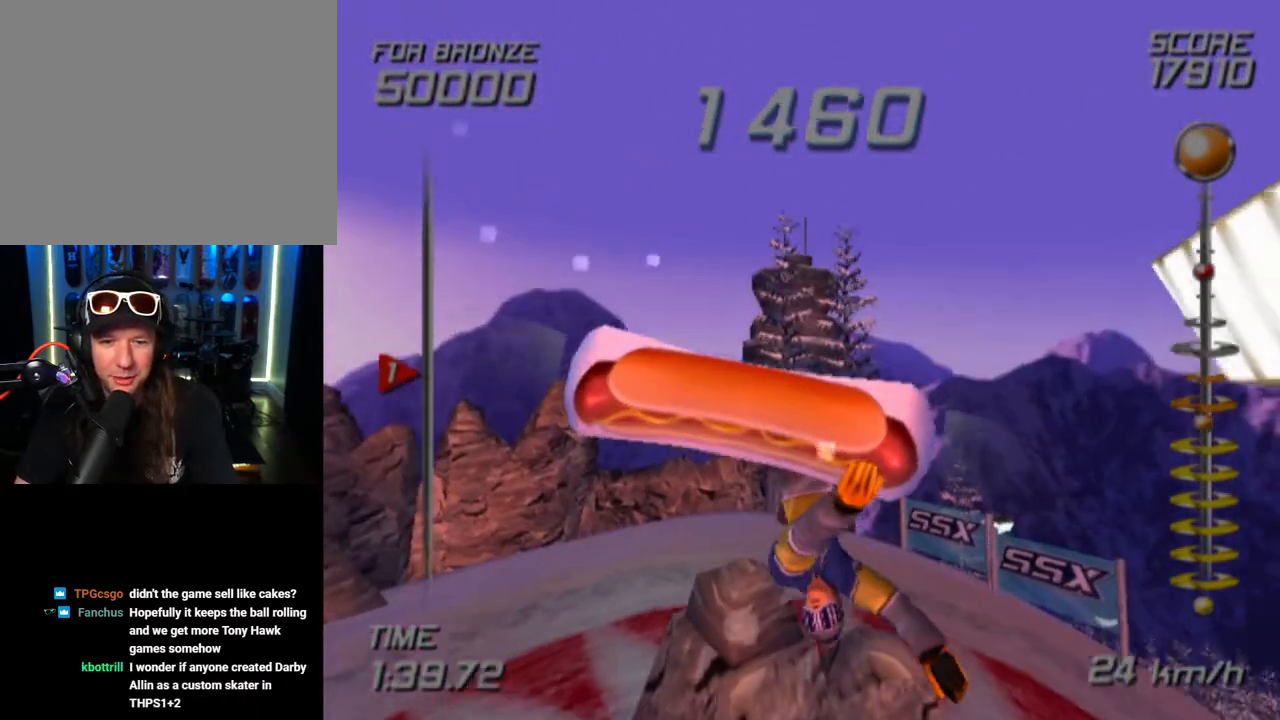
{"buttons": ["L1", "L2"], "left_stick": "center", "right_stick": "center", "events": []}
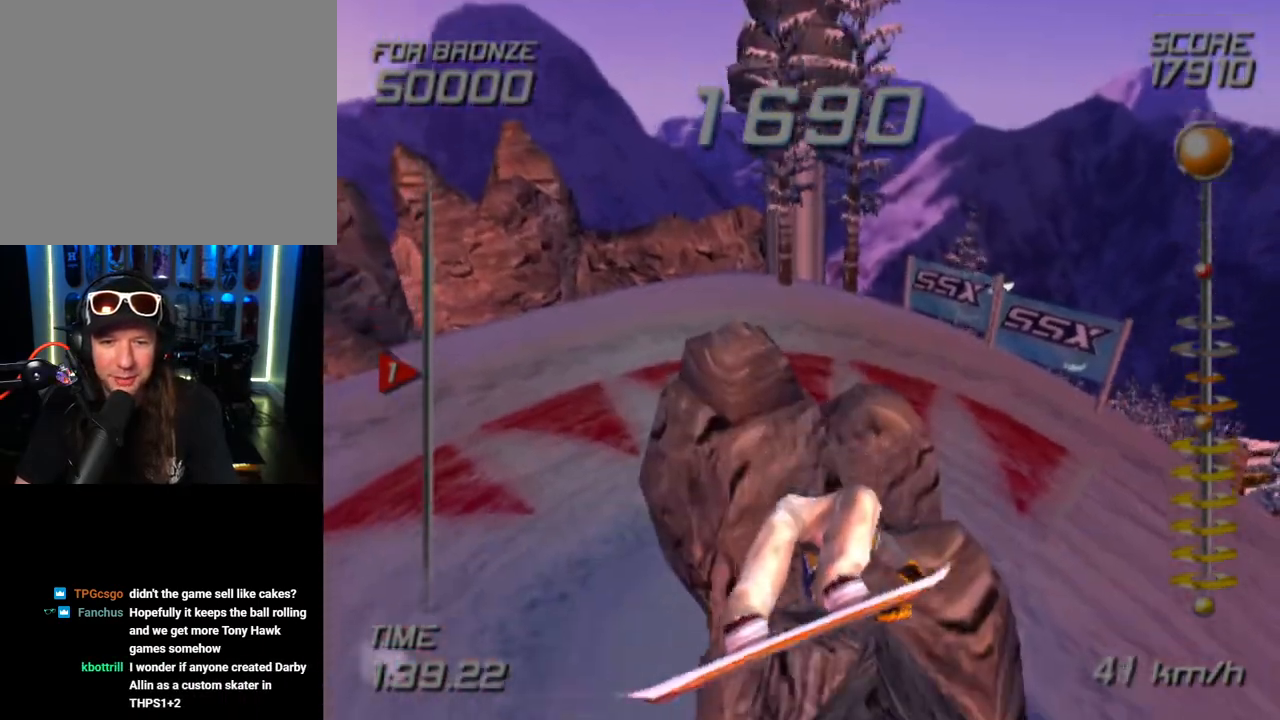
{"buttons": ["R2"], "left_stick": "center", "right_stick": "center", "events": [[17, "R2", "down"], [167, "L1", "up"], [233, "L2", "up"]]}
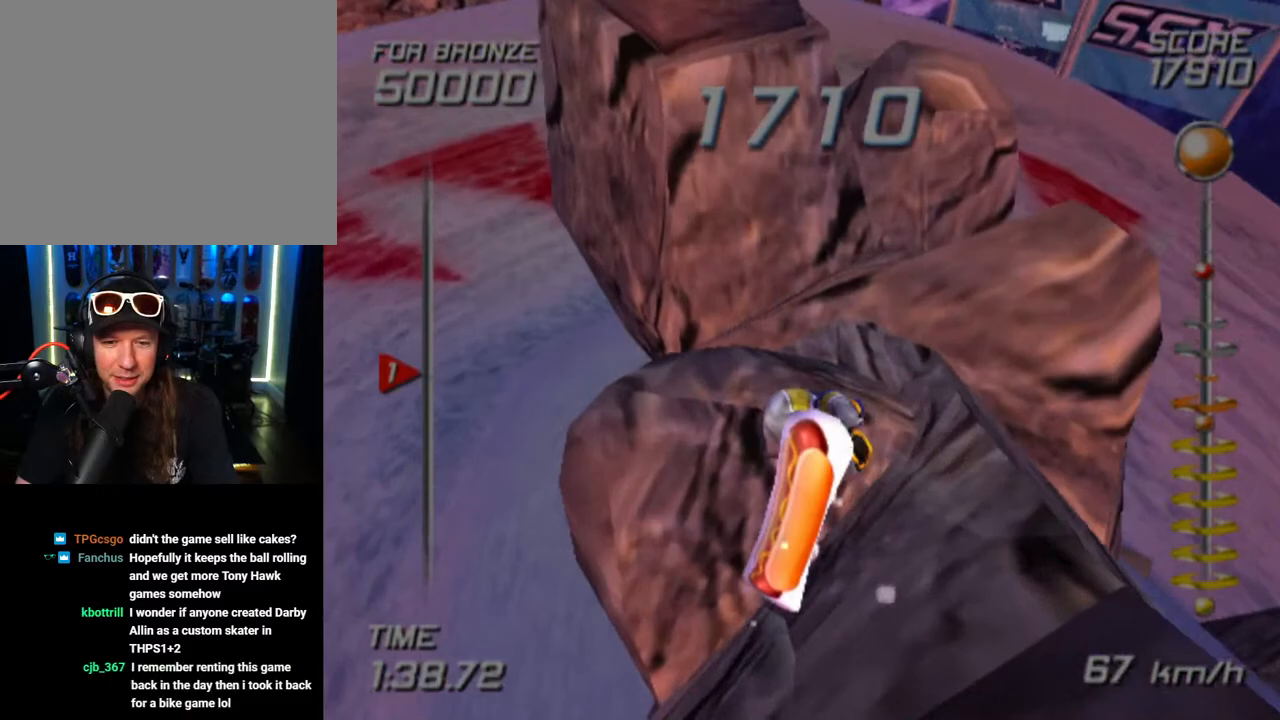
{"buttons": [], "left_stick": "center", "right_stick": "center", "events": [[83, "R2", "up"]]}
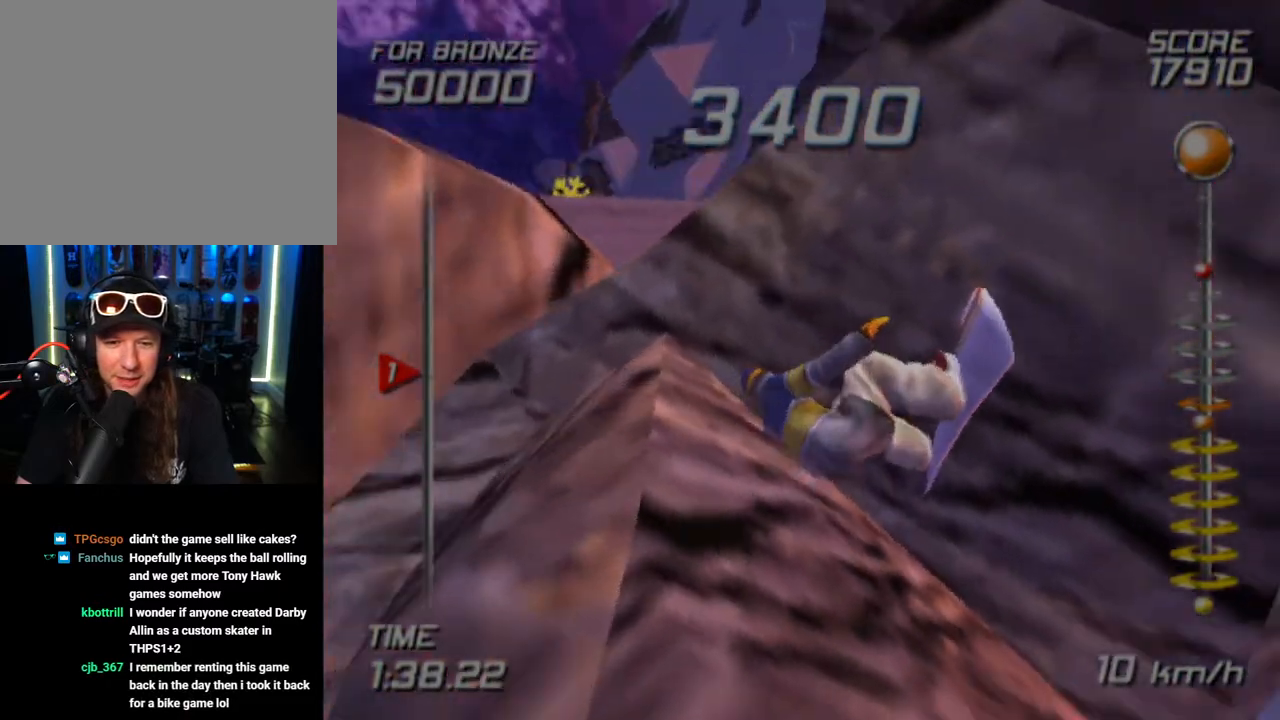
{"buttons": [], "left_stick": "center", "right_stick": "center", "events": []}
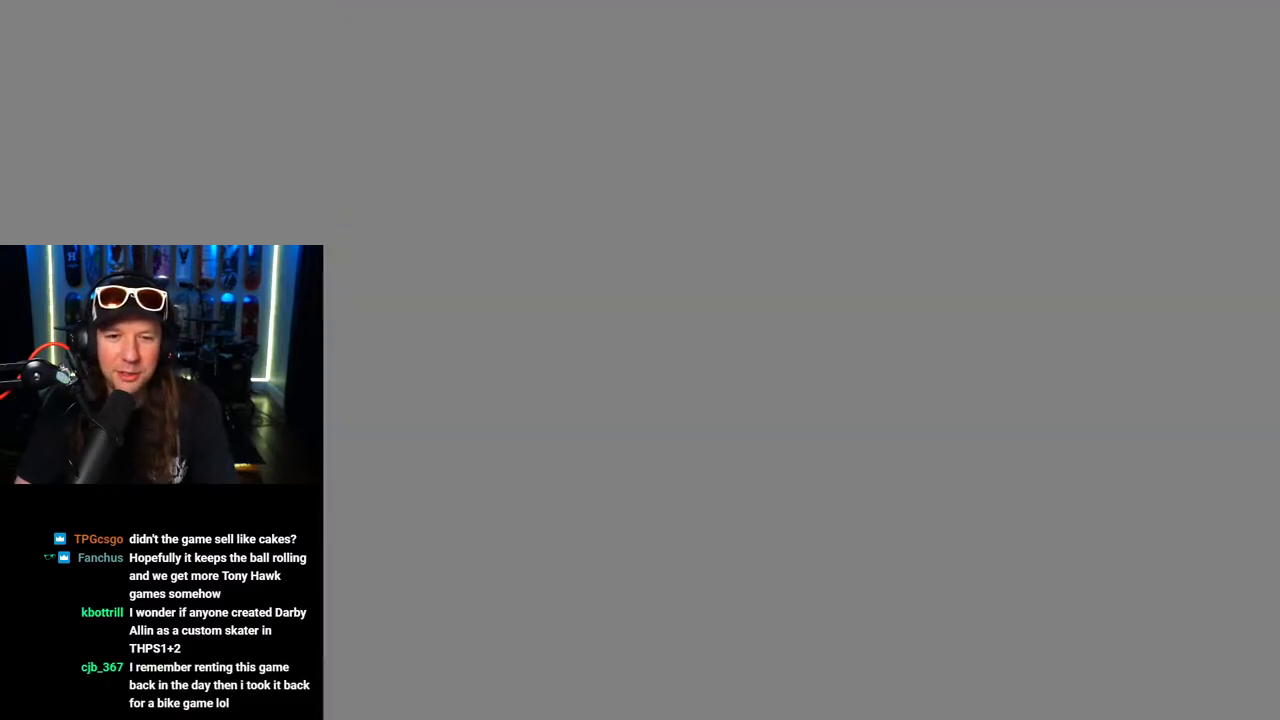
{"buttons": [], "left_stick": "center", "right_stick": "center", "events": []}
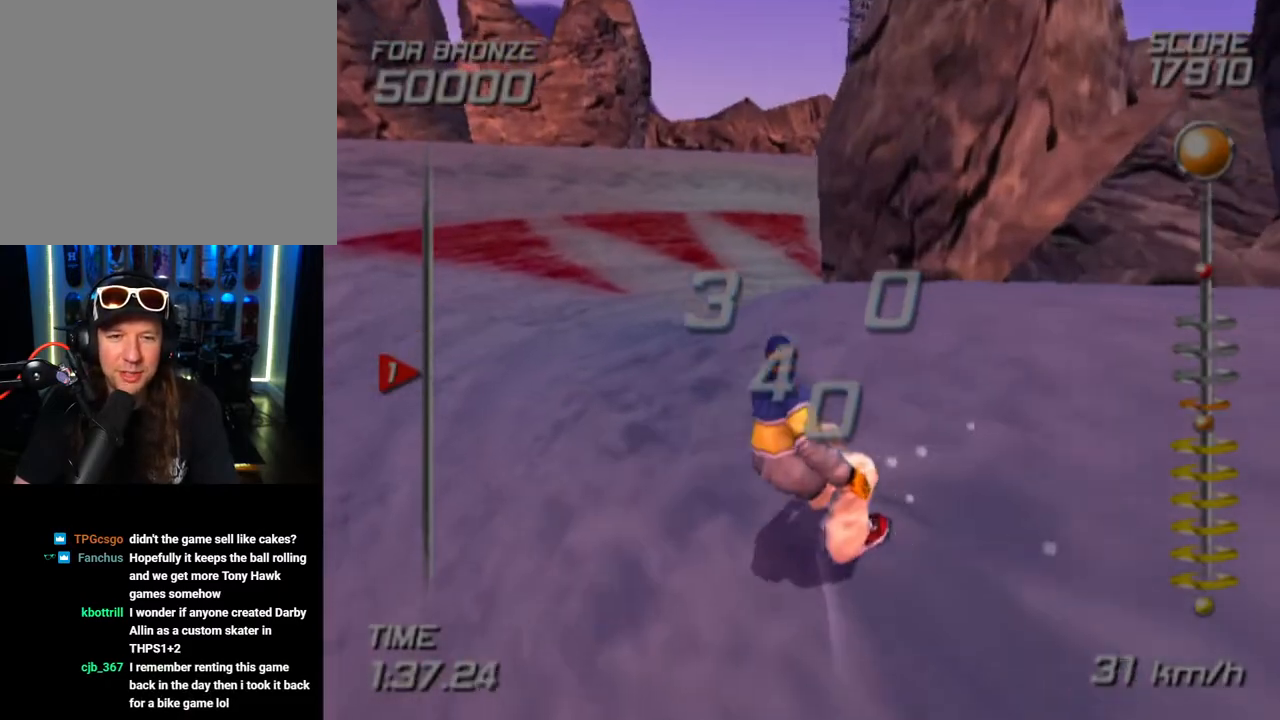
{"buttons": [], "left_stick": "up", "right_stick": "center", "events": [[200, "left_stick", "up-left"], [367, "left_stick", "center"], [483, "left_stick", "up"]]}
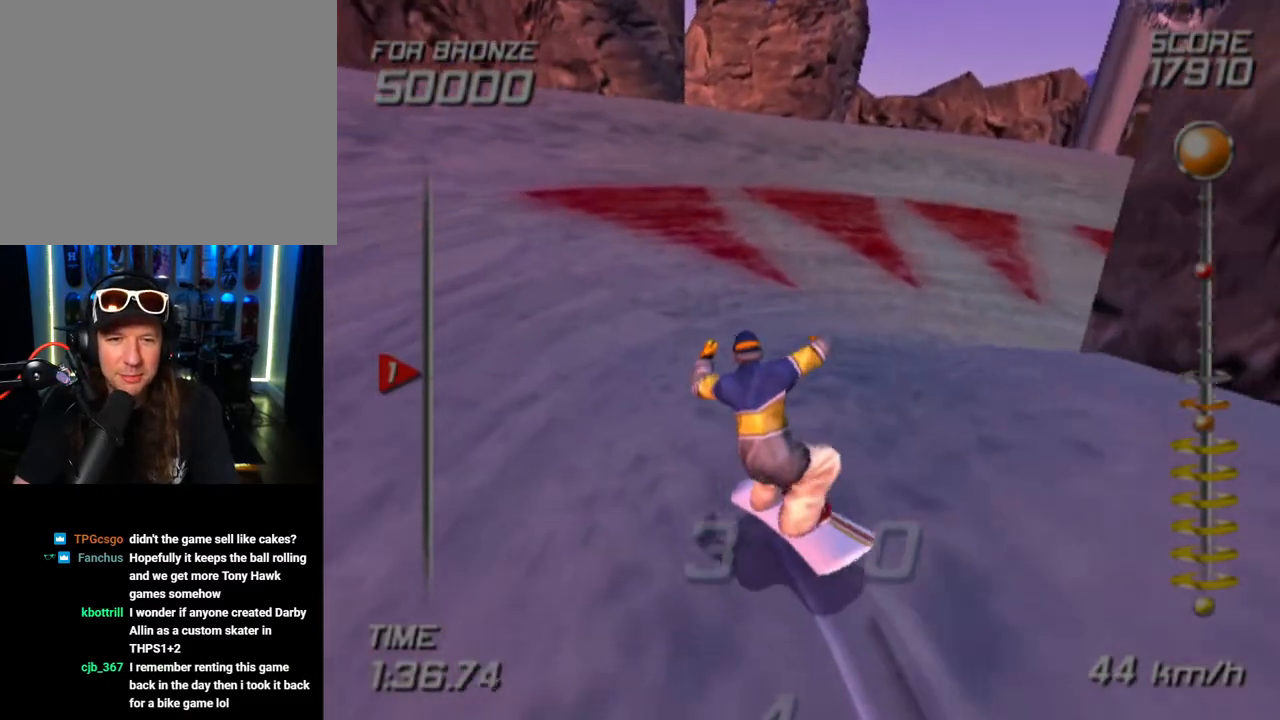
{"buttons": [], "left_stick": "up-right", "right_stick": "center", "events": [[183, "left_stick", "up-right"]]}
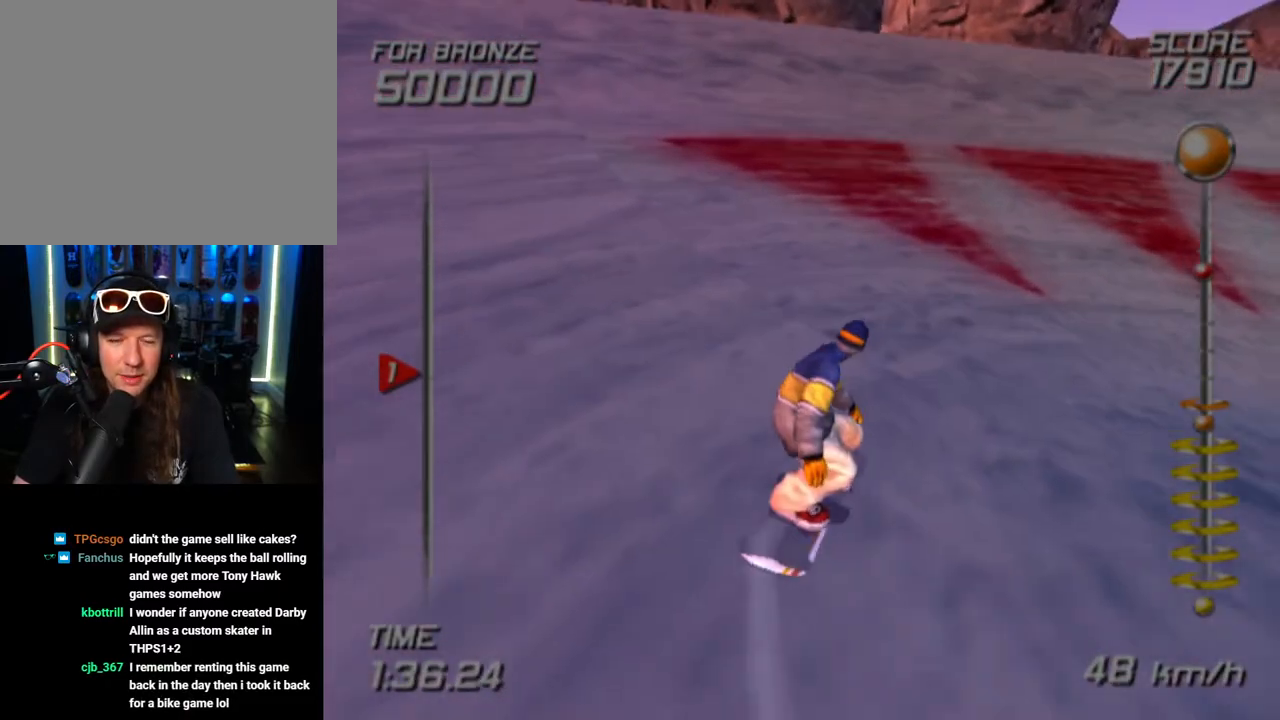
{"buttons": [], "left_stick": "up-right", "right_stick": "center", "events": []}
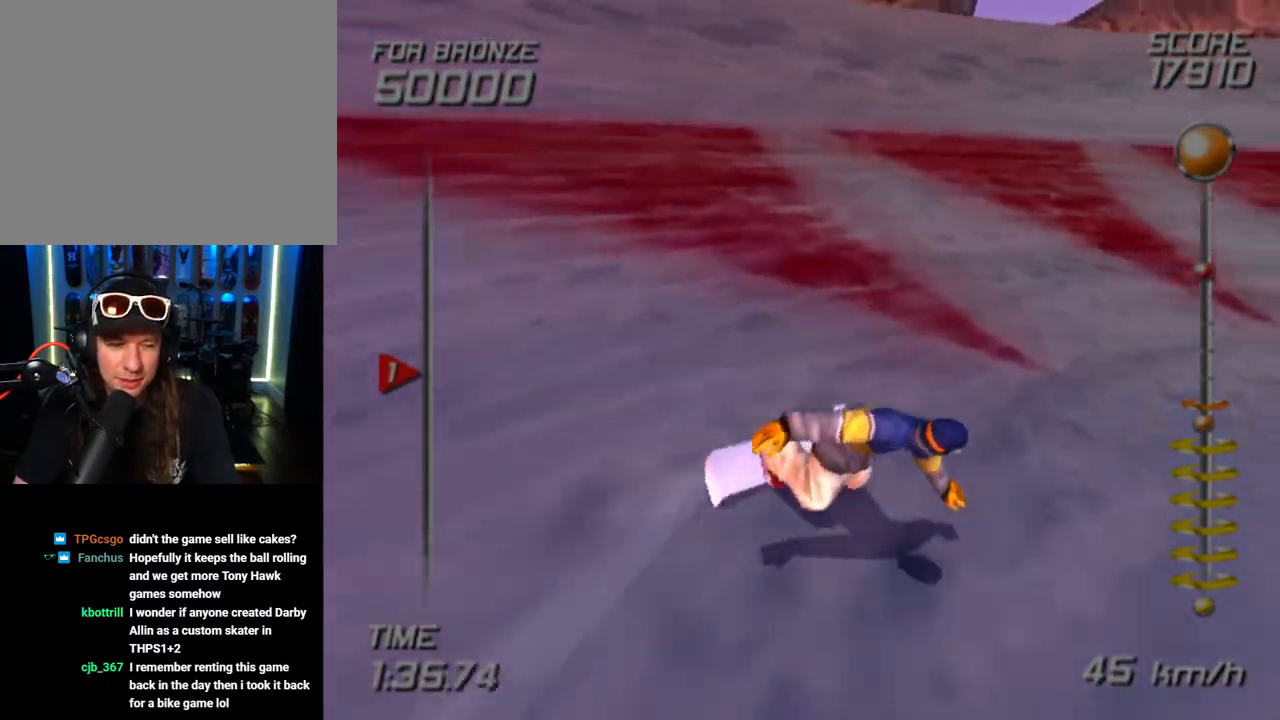
{"buttons": [], "left_stick": "up-right", "right_stick": "center", "events": [[217, "left_stick", "up"], [333, "left_stick", "up-right"]]}
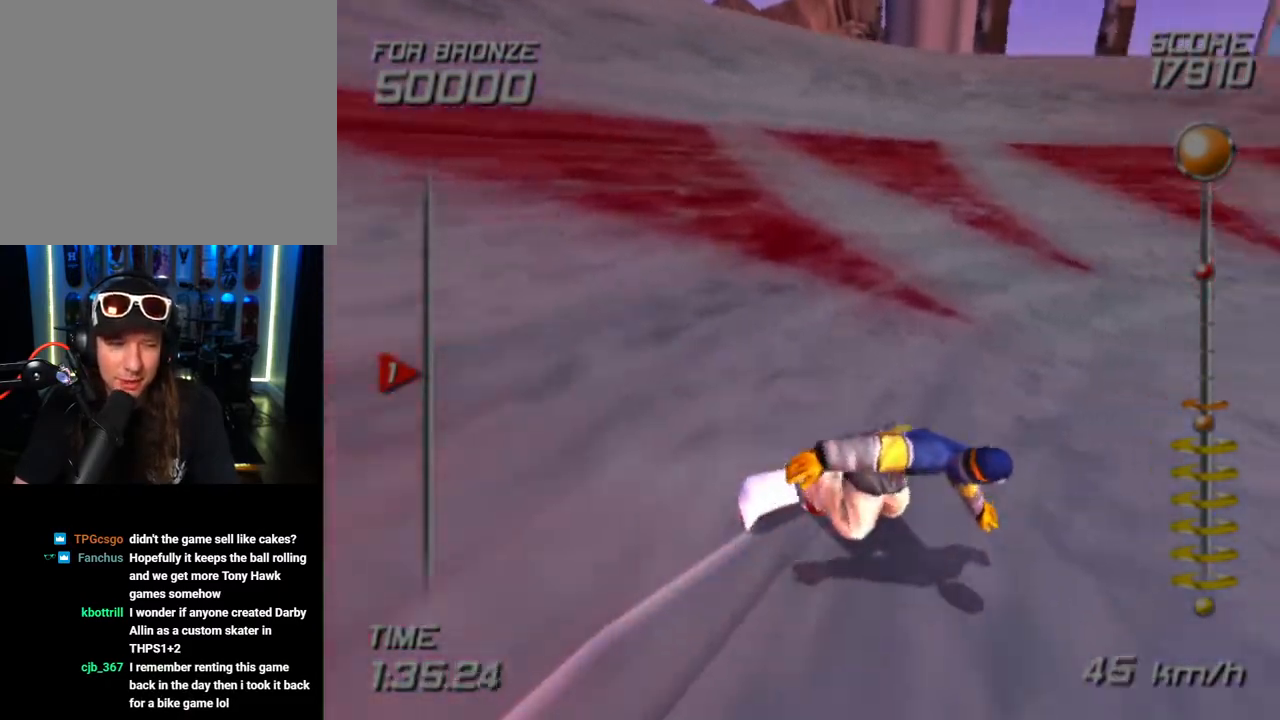
{"buttons": [], "left_stick": "up", "right_stick": "center", "events": [[267, "left_stick", "up"]]}
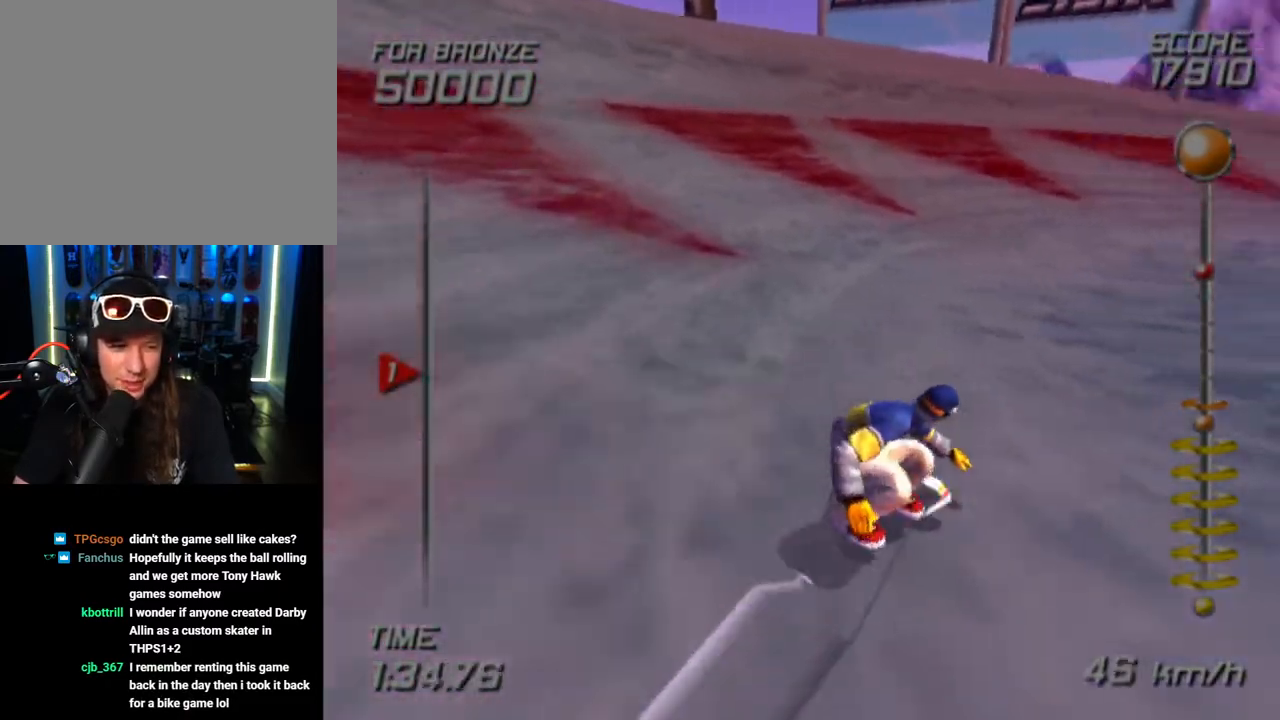
{"buttons": [], "left_stick": "up", "right_stick": "center", "events": [[83, "left_stick", "up-right"], [500, "left_stick", "up"]]}
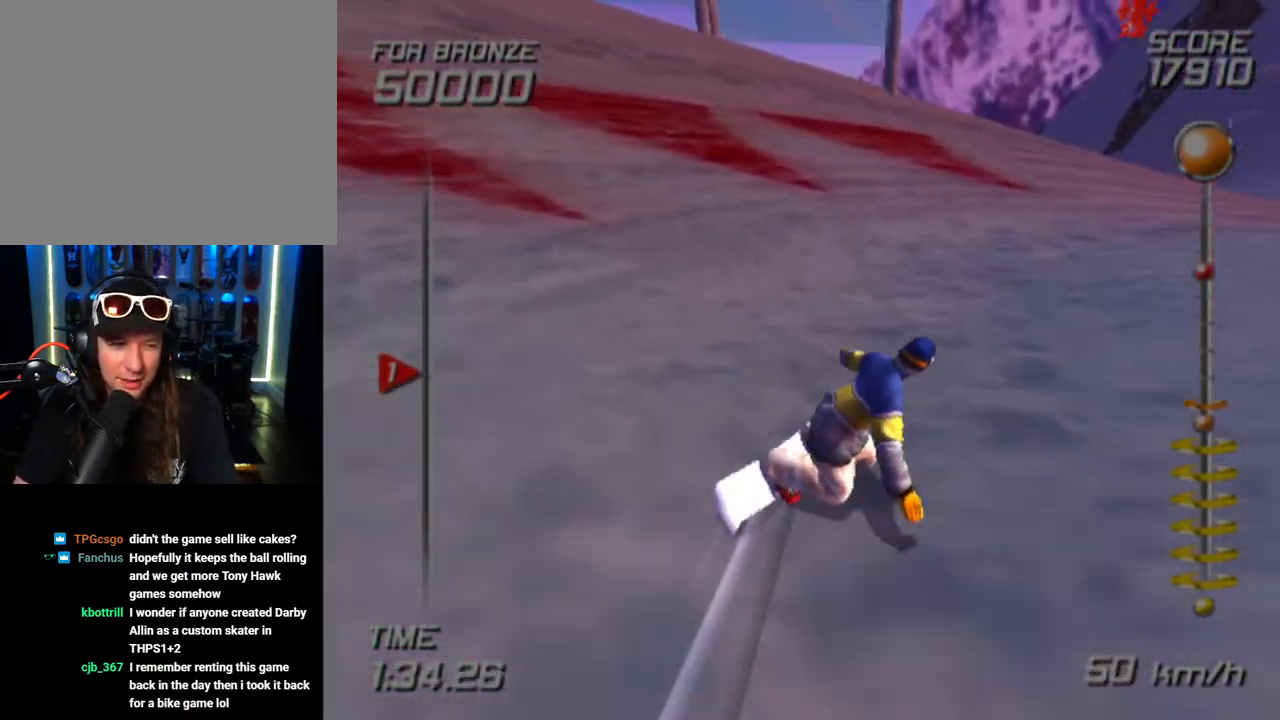
{"buttons": [], "left_stick": "up-left", "right_stick": "center", "events": [[167, "left_stick", "up-right"], [450, "left_stick", "up-left"]]}
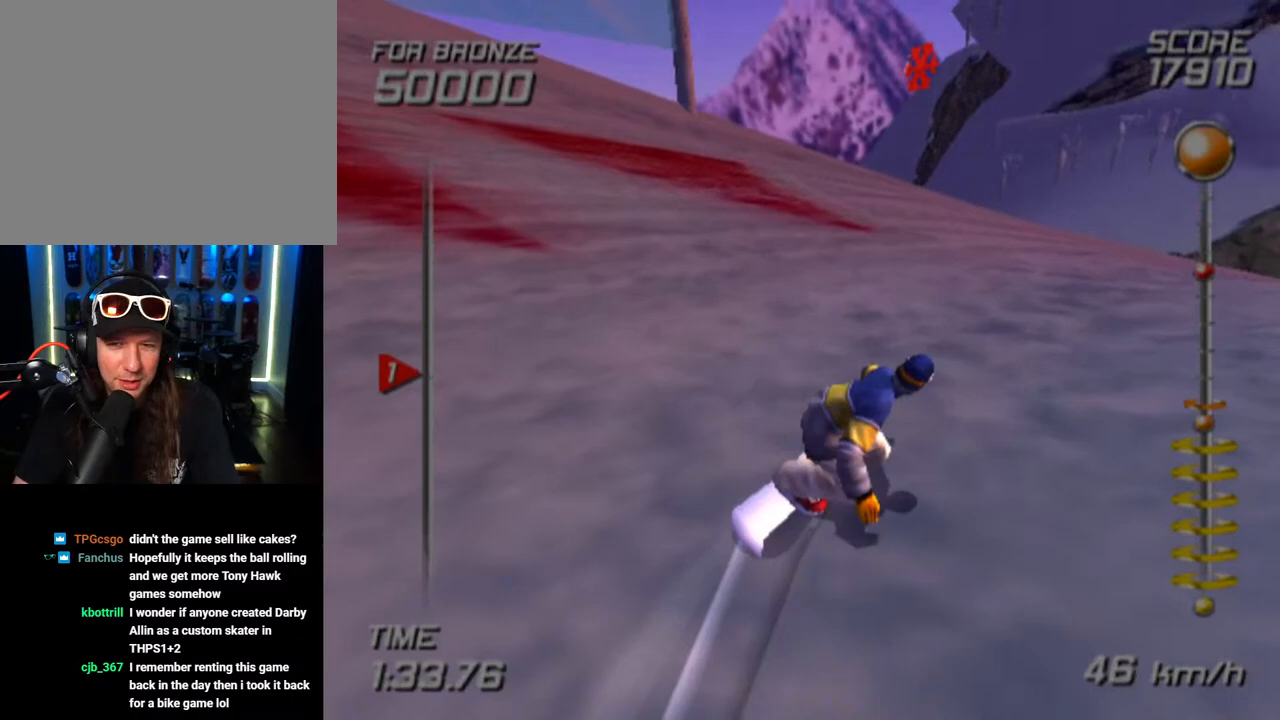
{"buttons": [], "left_stick": "up-left", "right_stick": "center", "events": [[67, "left_stick", "up-right"], [467, "left_stick", "up-left"]]}
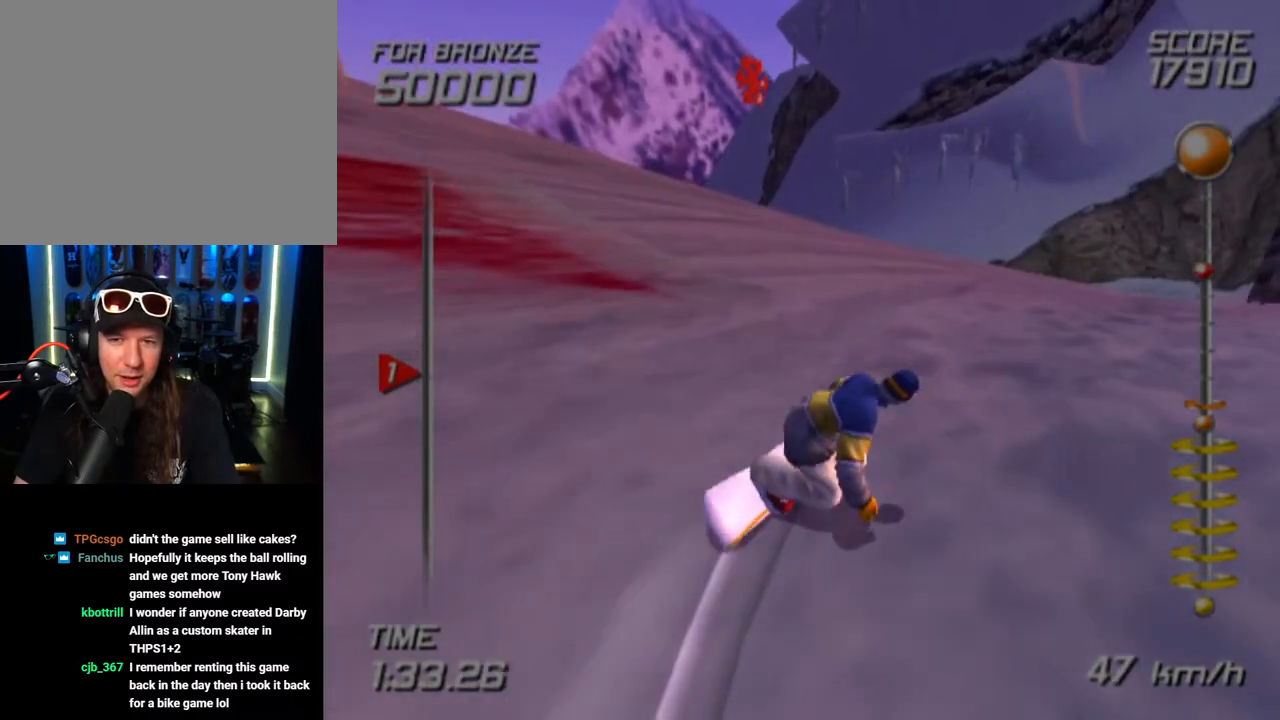
{"buttons": [], "left_stick": "up-right", "right_stick": "center", "events": [[133, "left_stick", "up"], [450, "left_stick", "up-right"]]}
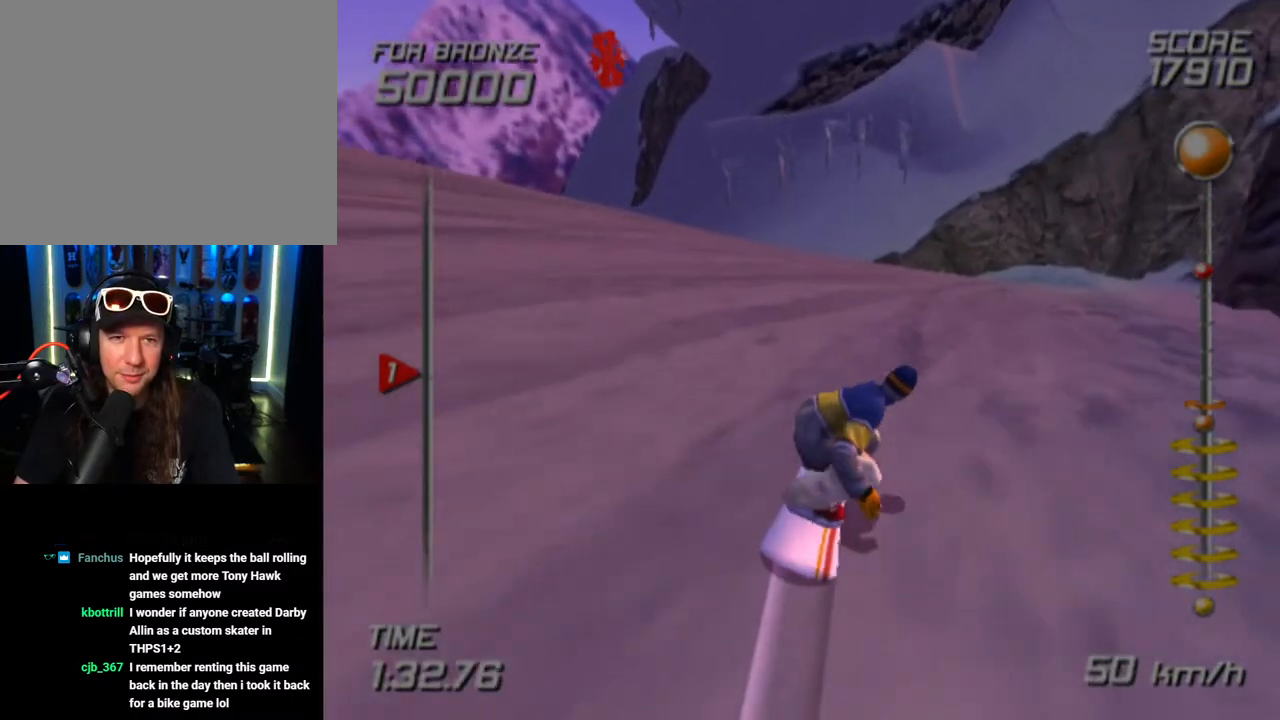
{"buttons": [], "left_stick": "up", "right_stick": "center", "events": [[300, "left_stick", "up"]]}
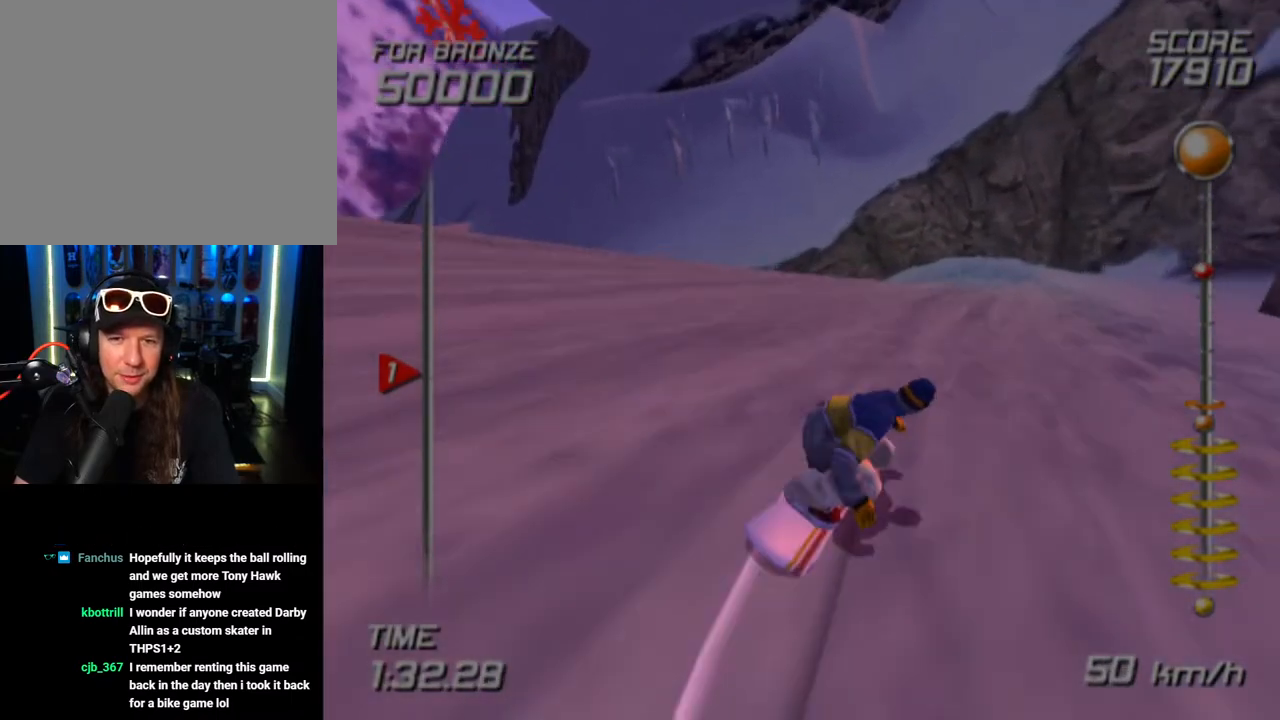
{"buttons": [], "left_stick": "up", "right_stick": "center", "events": []}